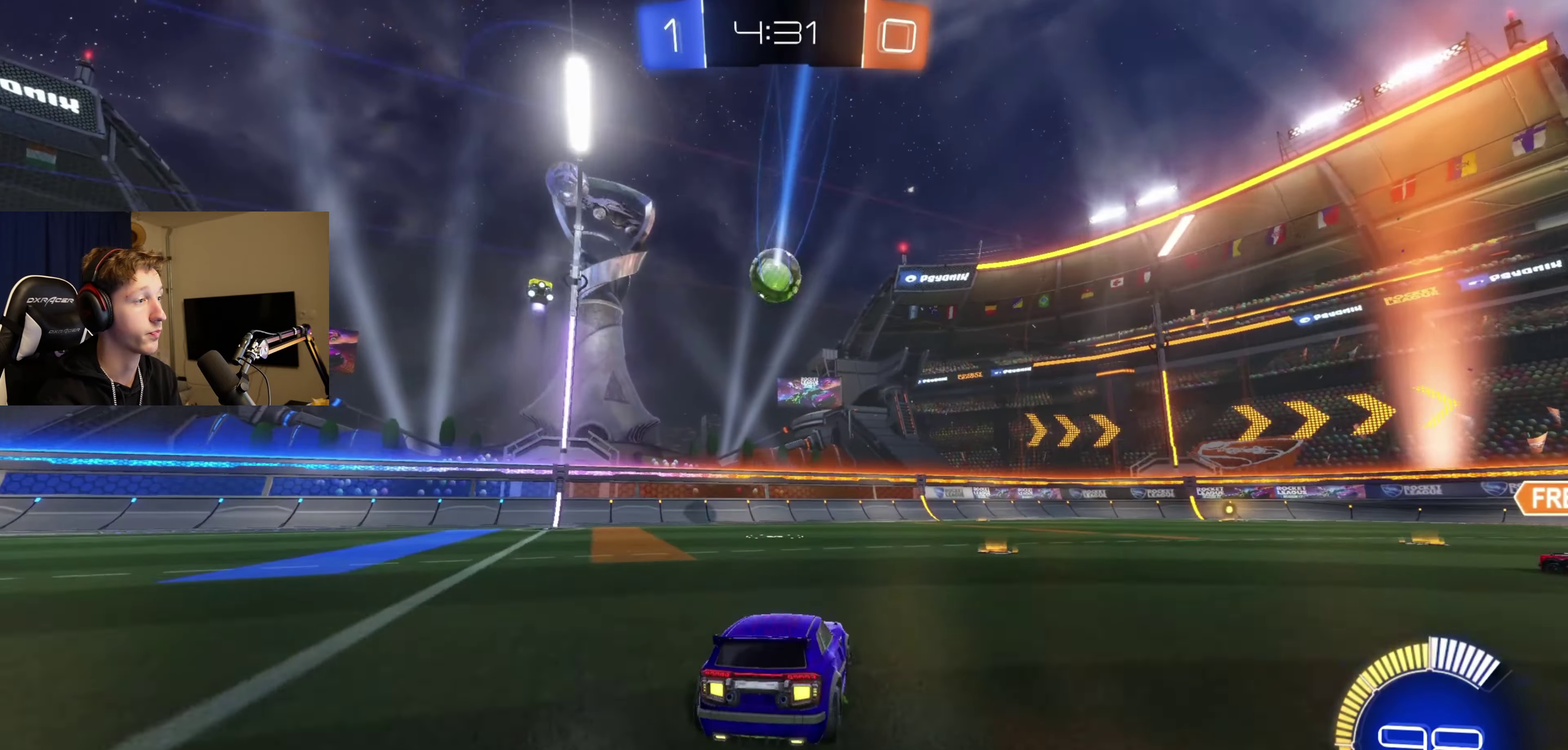
Gameplay with a controller (Xbox layout); each line is a JSON object with the inputs held at the frame after it. "events" lists button and stick changes between this image and that frame as [ms after this image, input, new state], when the widget could be followed in between.
{"buttons": [], "left_stick": "right", "right_stick": "center", "events": [[301, "L2", "up"]]}
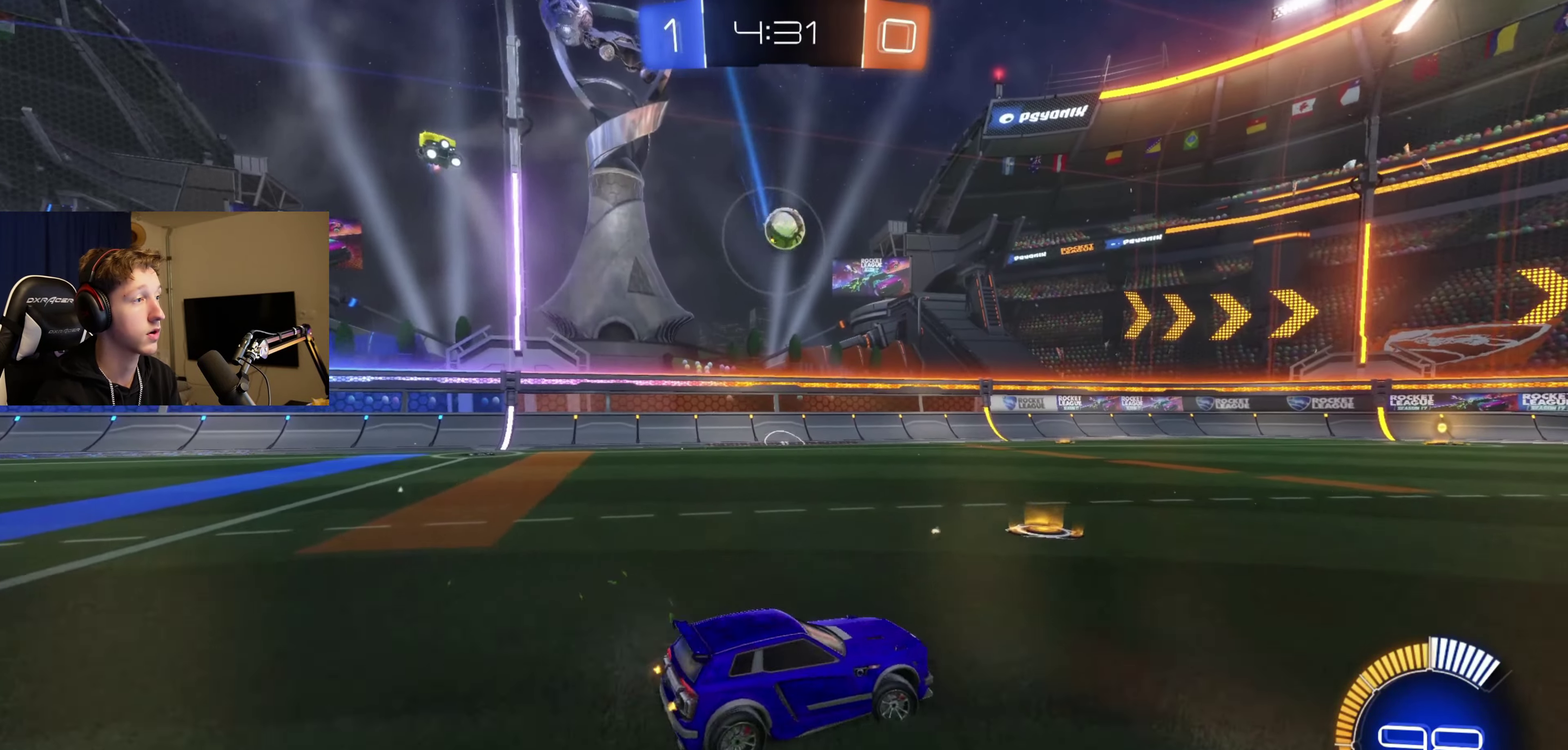
{"buttons": ["A", "B", "L1", "R2"], "left_stick": "down", "right_stick": "center", "events": [[33, "R2", "down"], [100, "left_stick", "center"], [133, "R2", "up"], [267, "R2", "down"], [400, "B", "down"], [400, "left_stick", "down"], [433, "A", "down"], [500, "L1", "down"]]}
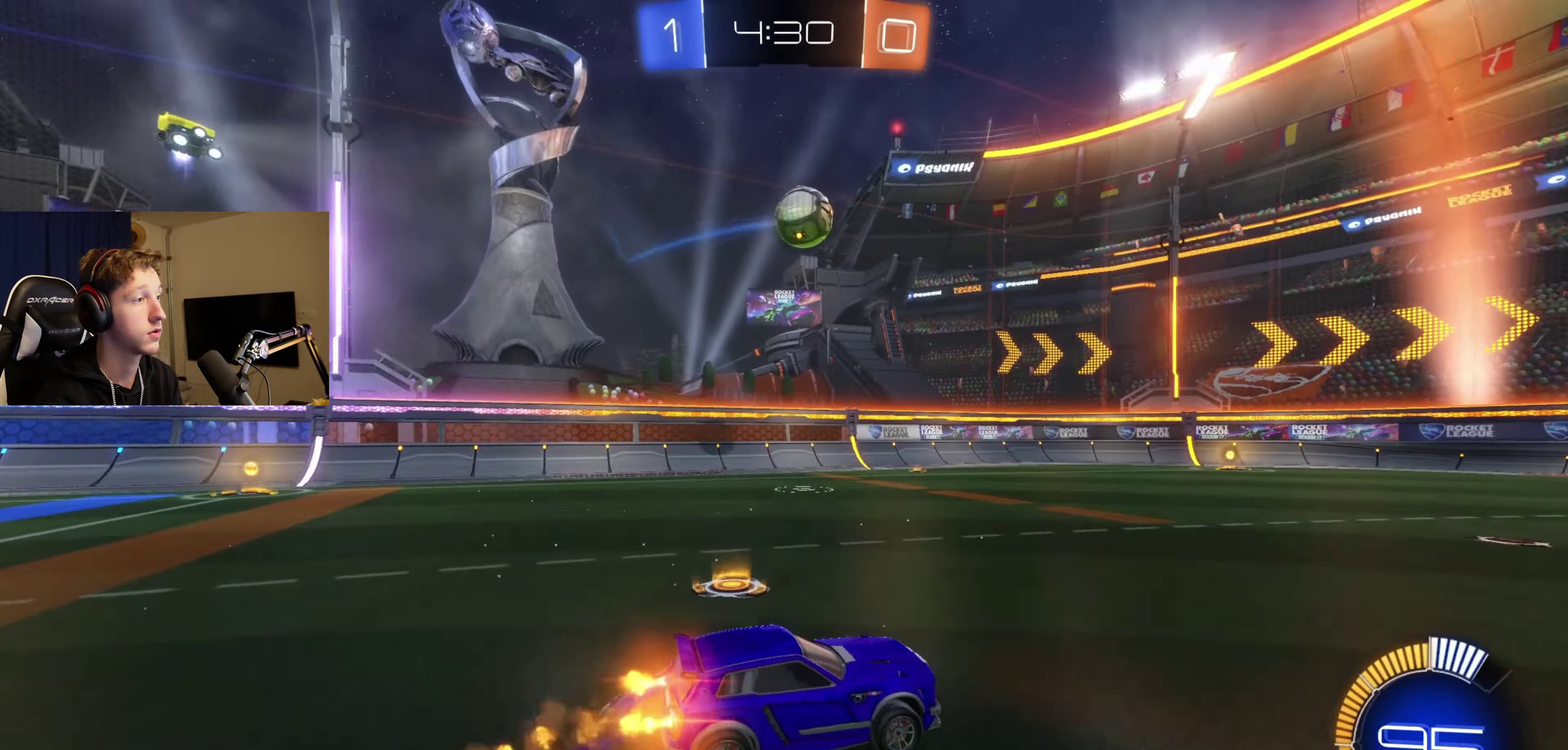
{"buttons": ["B", "R2"], "left_stick": "center", "right_stick": "center", "events": [[134, "A", "up"], [167, "B", "up"], [200, "R2", "up"], [200, "left_stick", "center"], [234, "L1", "up"], [334, "B", "down"], [501, "R2", "down"]]}
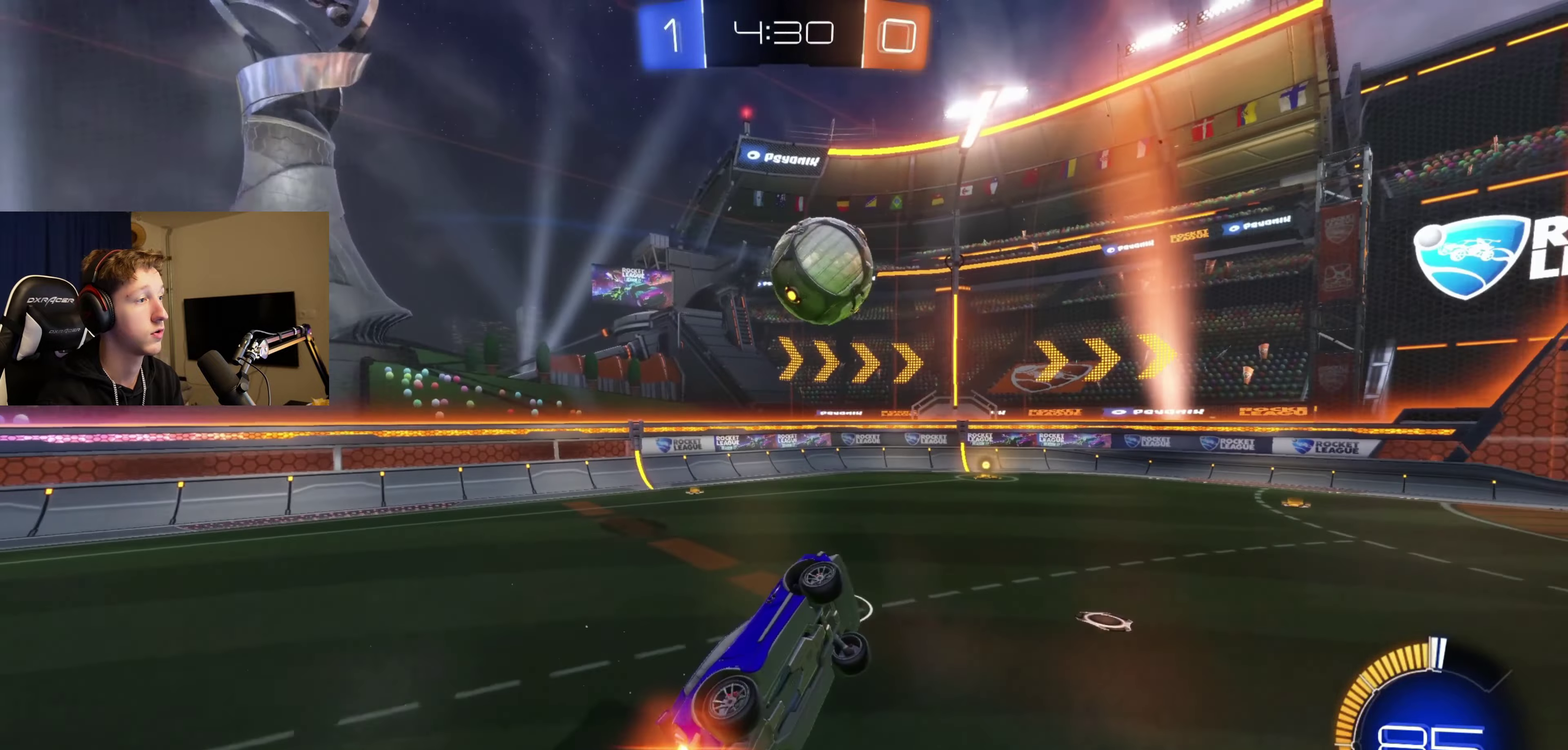
{"buttons": ["B", "R2"], "left_stick": "down-left", "right_stick": "center", "events": [[66, "left_stick", "up-right"], [167, "A", "down"], [267, "left_stick", "down-left"], [433, "A", "up"]]}
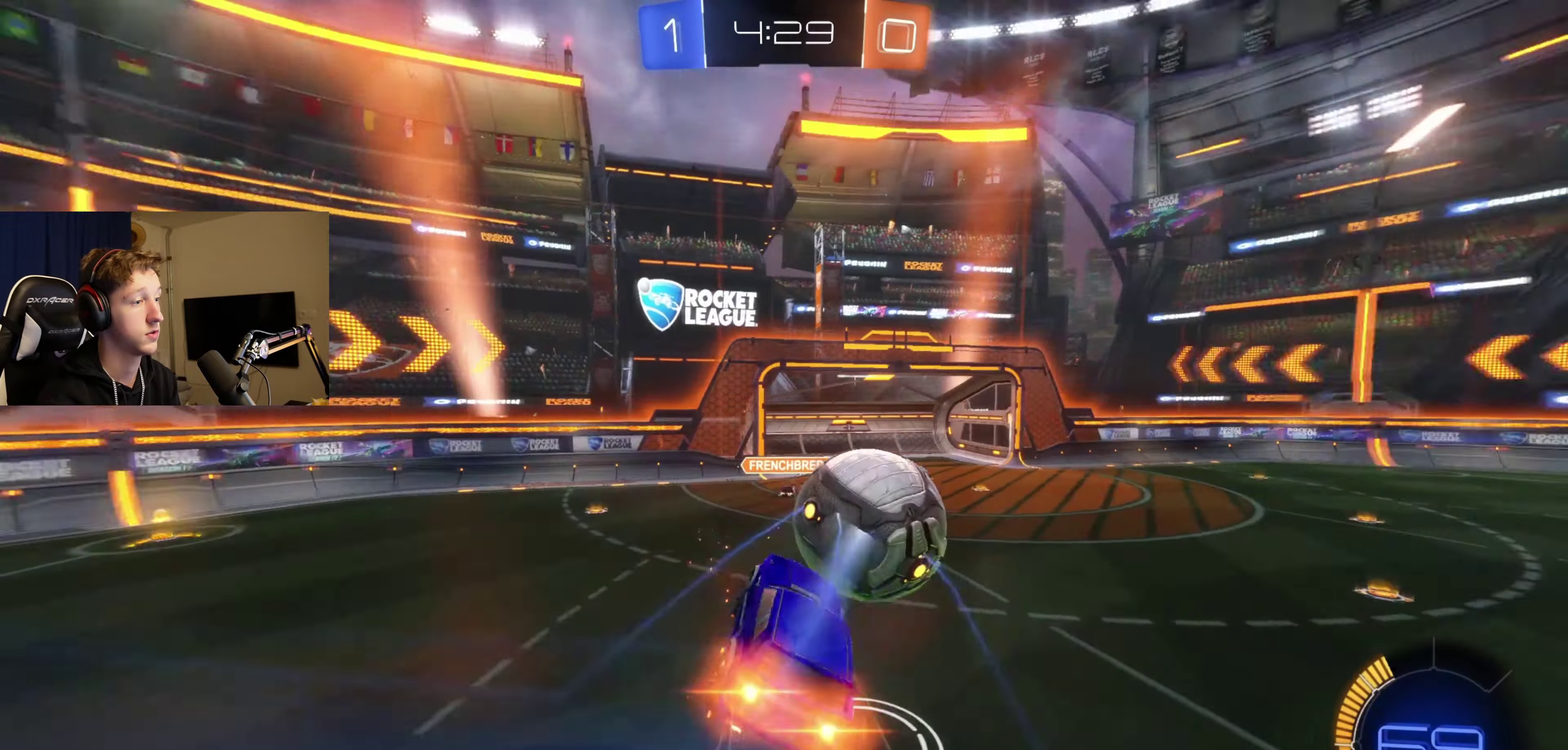
{"buttons": ["L1"], "left_stick": "center", "right_stick": "center", "events": [[134, "L1", "down"], [134, "left_stick", "down"], [301, "B", "up"], [467, "left_stick", "center"], [501, "R2", "up"]]}
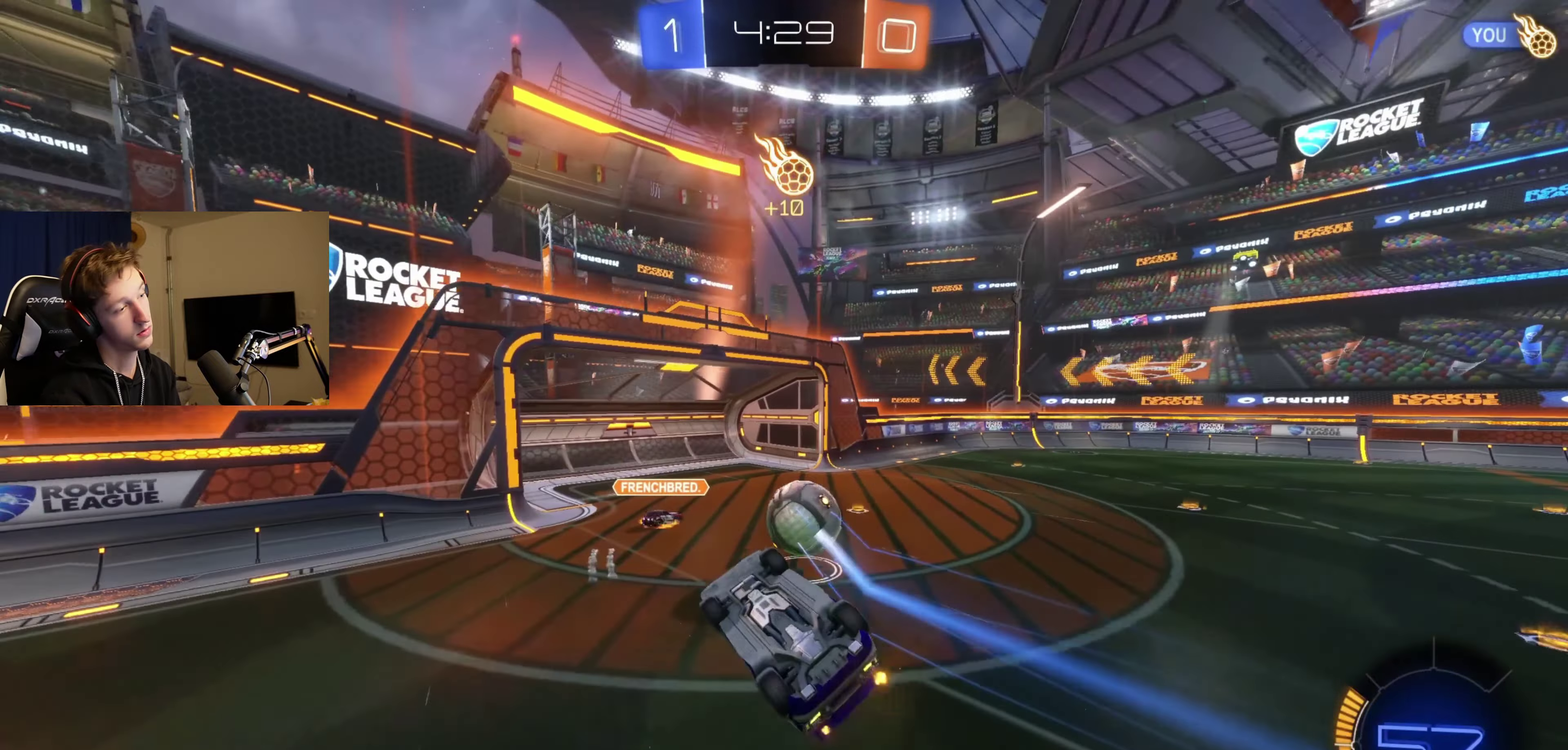
{"buttons": ["R2"], "left_stick": "down-right", "right_stick": "center", "events": [[100, "left_stick", "down-right"], [400, "R2", "down"], [500, "L1", "up"]]}
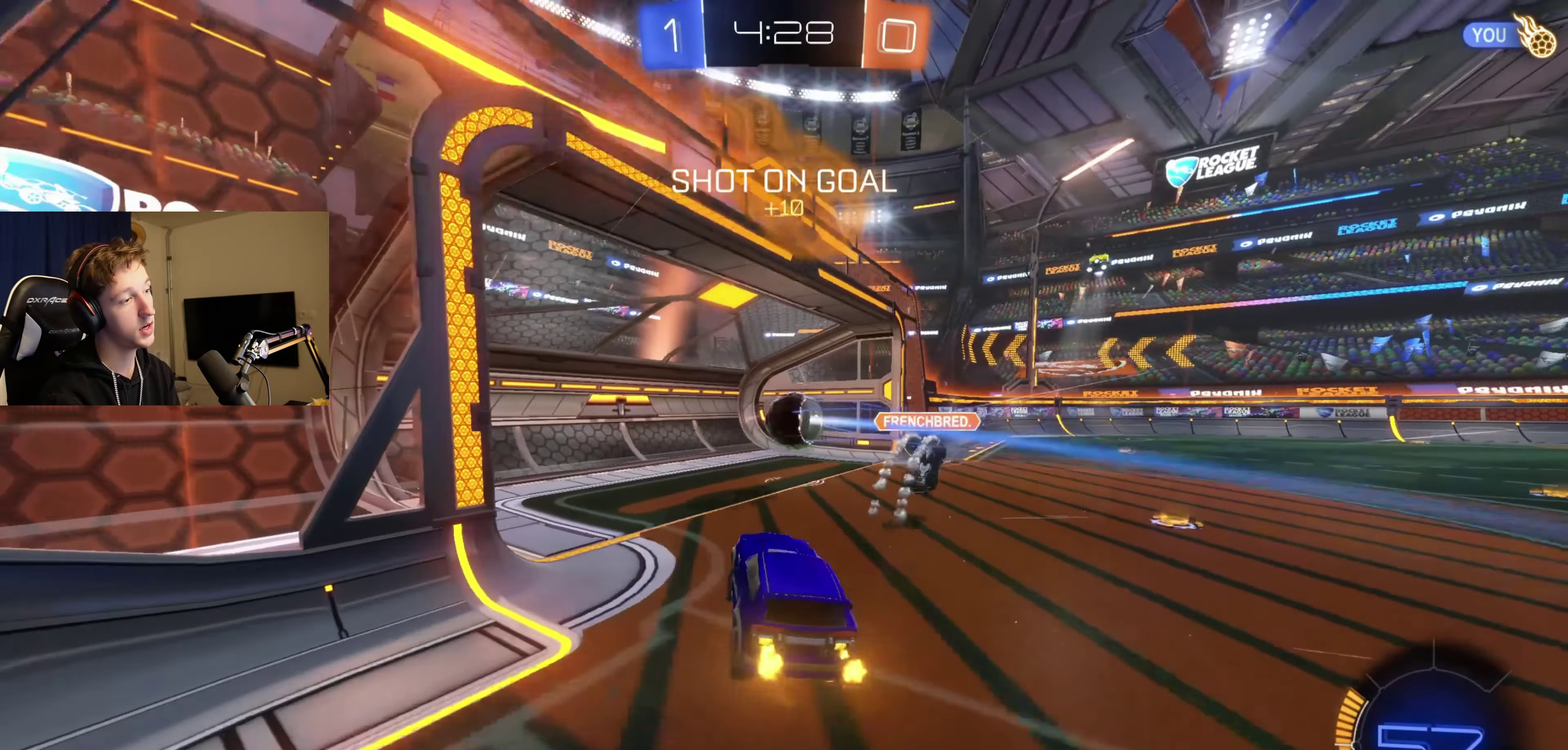
{"buttons": [], "left_stick": "right", "right_stick": "center", "events": [[100, "R2", "up"], [200, "A", "down"], [200, "left_stick", "right"], [301, "A", "up"]]}
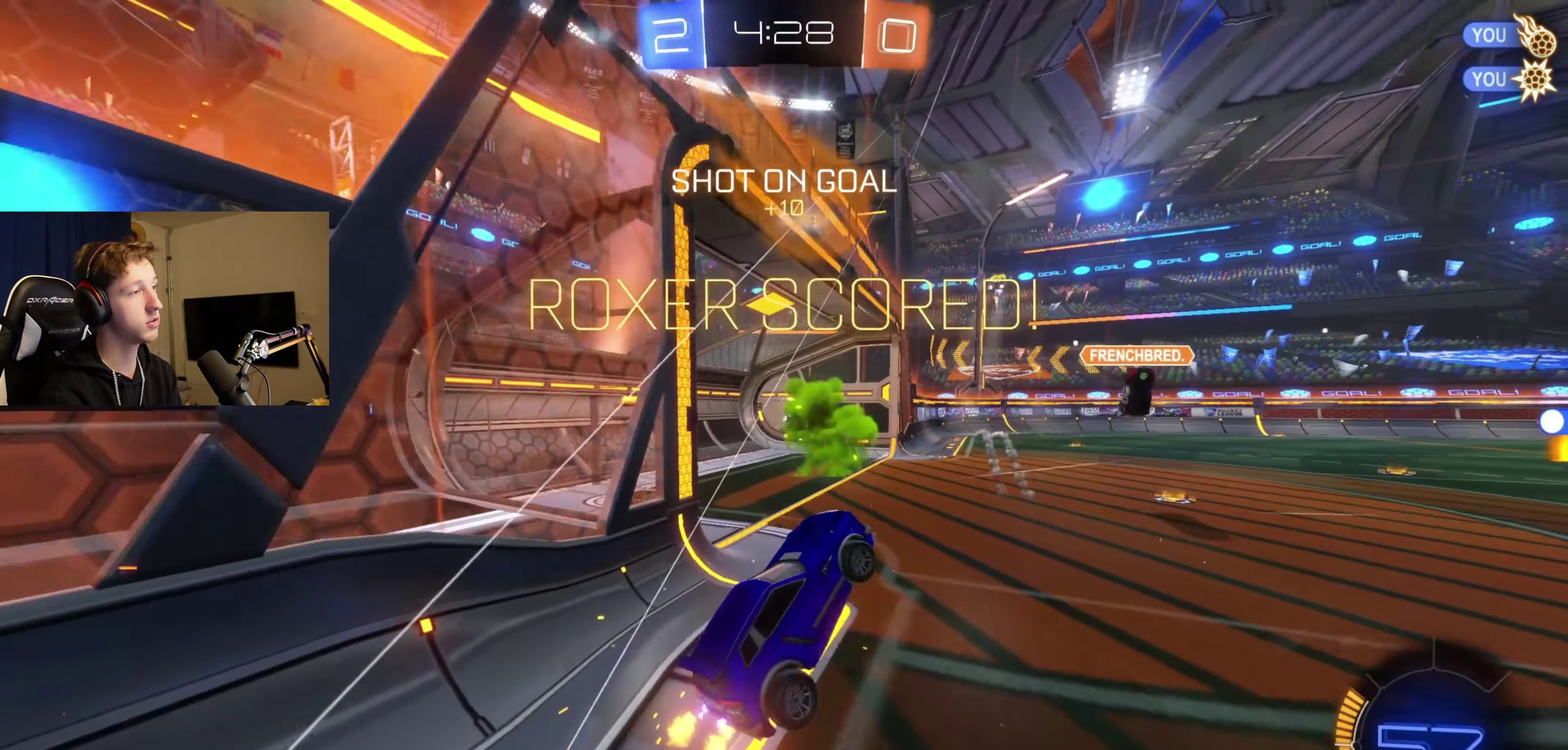
{"buttons": ["X", "L1"], "left_stick": "up-left", "right_stick": "center", "events": [[66, "Y", "down"], [66, "left_stick", "up-right"], [200, "Y", "up"], [233, "L1", "down"], [233, "left_stick", "up"], [333, "X", "down"], [433, "left_stick", "up-left"]]}
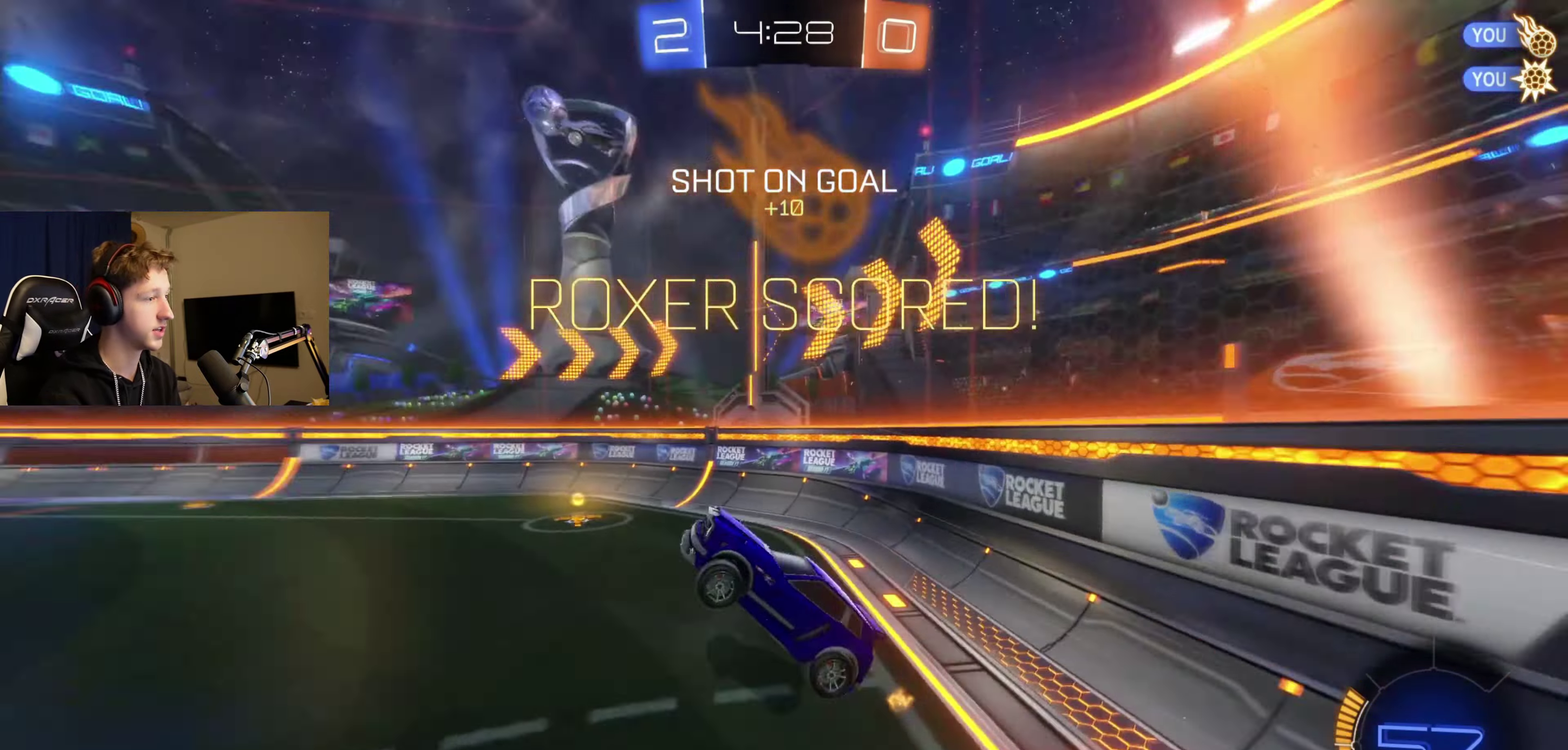
{"buttons": [], "left_stick": "center", "right_stick": "center", "events": [[67, "L1", "up"], [67, "left_stick", "center"], [100, "X", "up"], [234, "left_stick", "up"], [467, "left_stick", "center"]]}
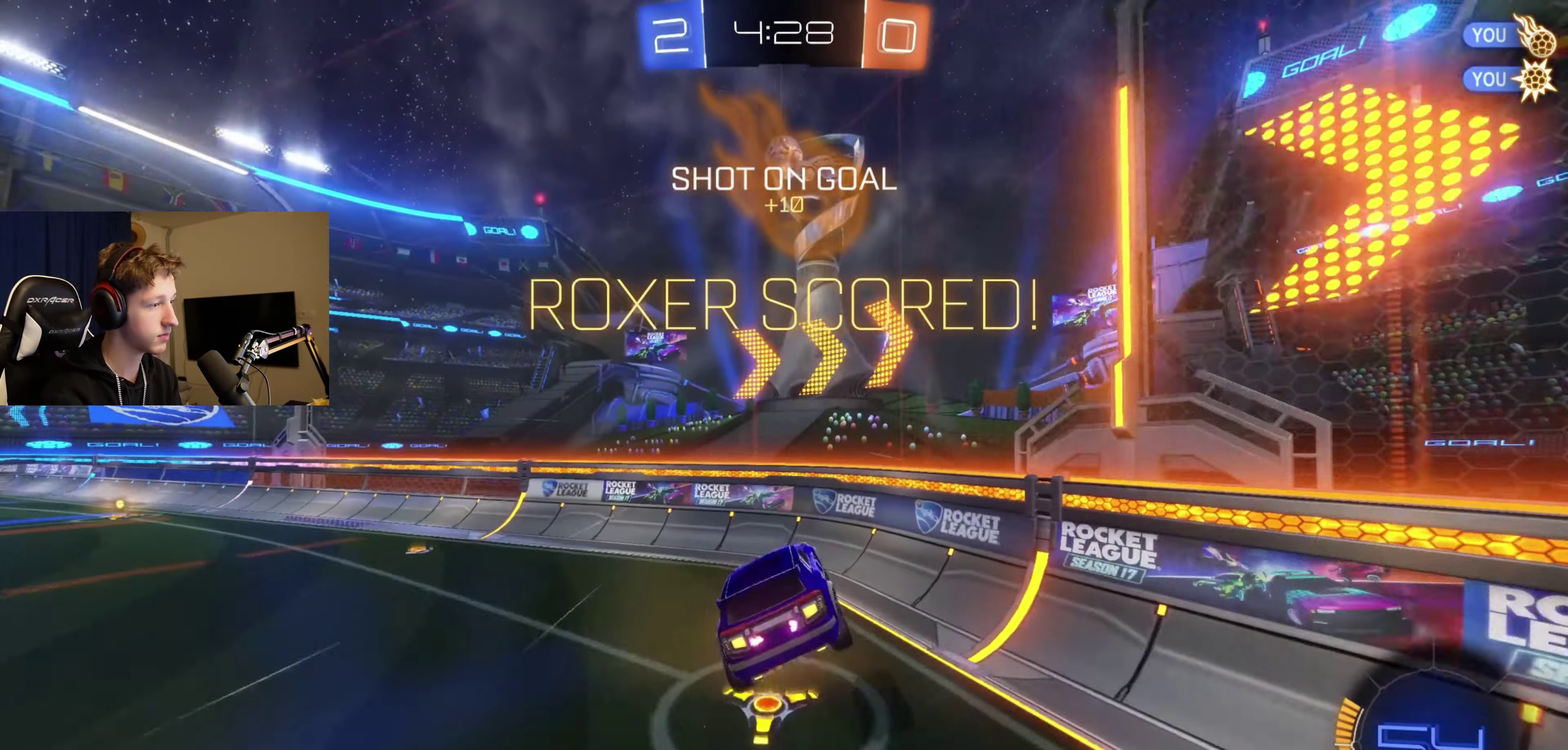
{"buttons": [], "left_stick": "down", "right_stick": "center", "events": [[33, "left_stick", "down"], [133, "L1", "down"], [200, "B", "down"], [267, "B", "up"], [267, "L1", "up"]]}